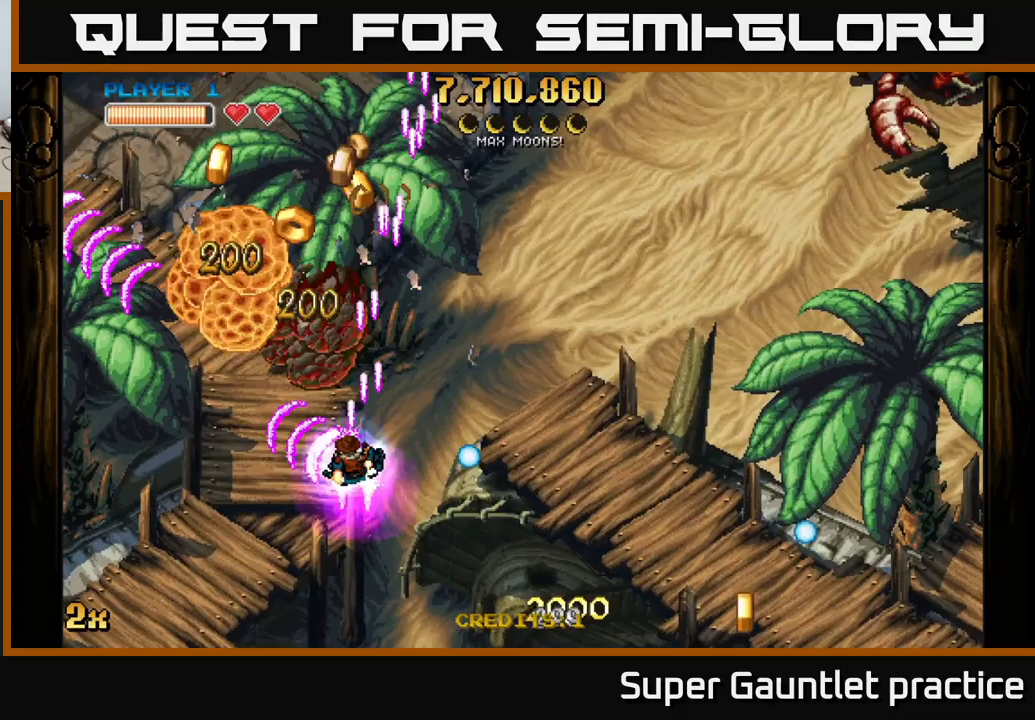
Gameplay with a controller (Xbox layout); each line is a JSON object with the inputs held at the frame after it. "events" lists button and stick changes between this image and that frame as [ms after this image, input, new state], when the widget could be followed in between. Not read: right_stick.
{"buttons": ["A"], "left_stick": "up-left", "events": [[33, "left_stick", "left"], [50, "left_stick", "up-right"], [67, "X", "down"], [200, "X", "up"], [317, "left_stick", "up"], [433, "left_stick", "up-left"]]}
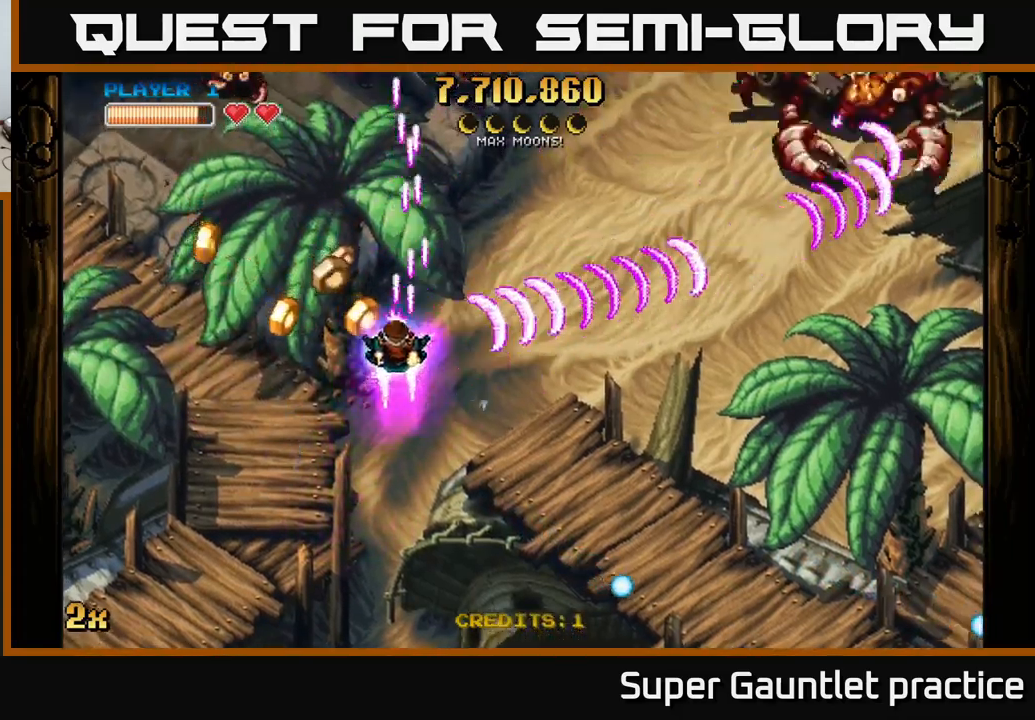
{"buttons": ["A"], "left_stick": "left", "events": [[67, "left_stick", "down-left"], [350, "left_stick", "left"]]}
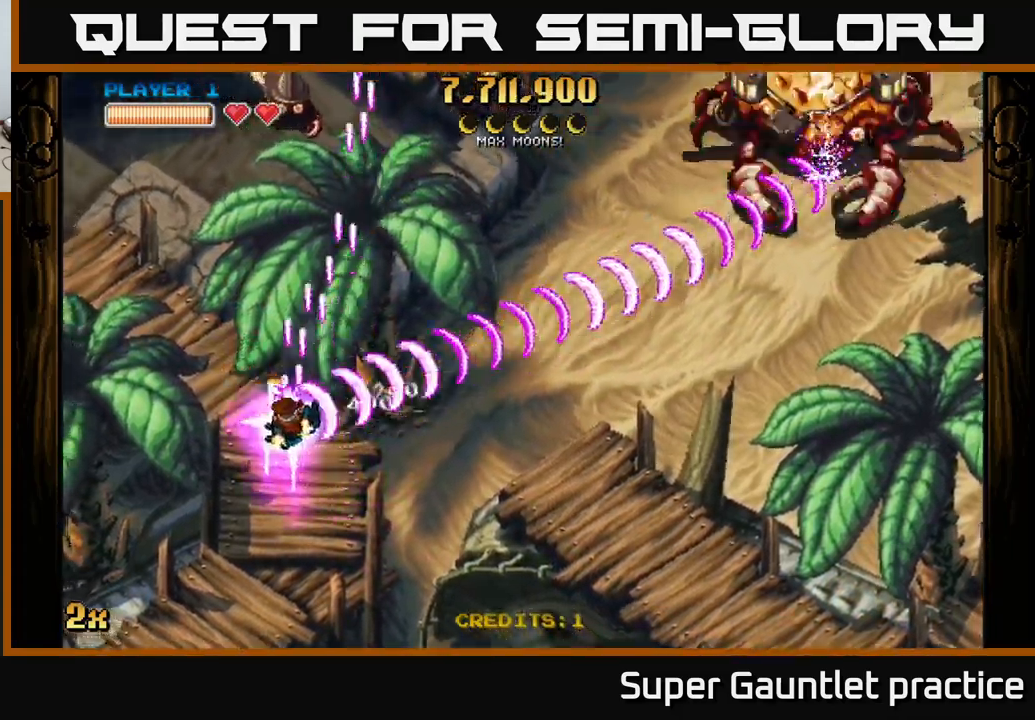
{"buttons": ["A"], "left_stick": "down-right", "events": [[134, "X", "down"], [134, "left_stick", "up"], [300, "X", "up"], [384, "left_stick", "down-right"], [434, "A", "up"], [467, "A", "down"]]}
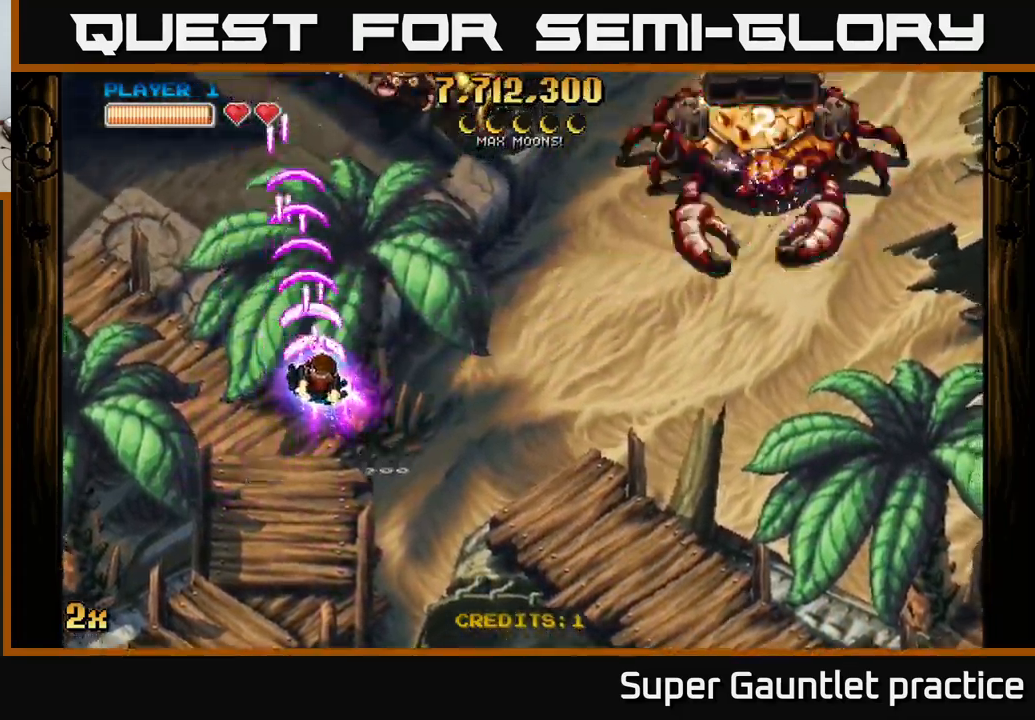
{"buttons": ["A"], "left_stick": "right", "events": [[100, "left_stick", "up-right"], [450, "left_stick", "right"]]}
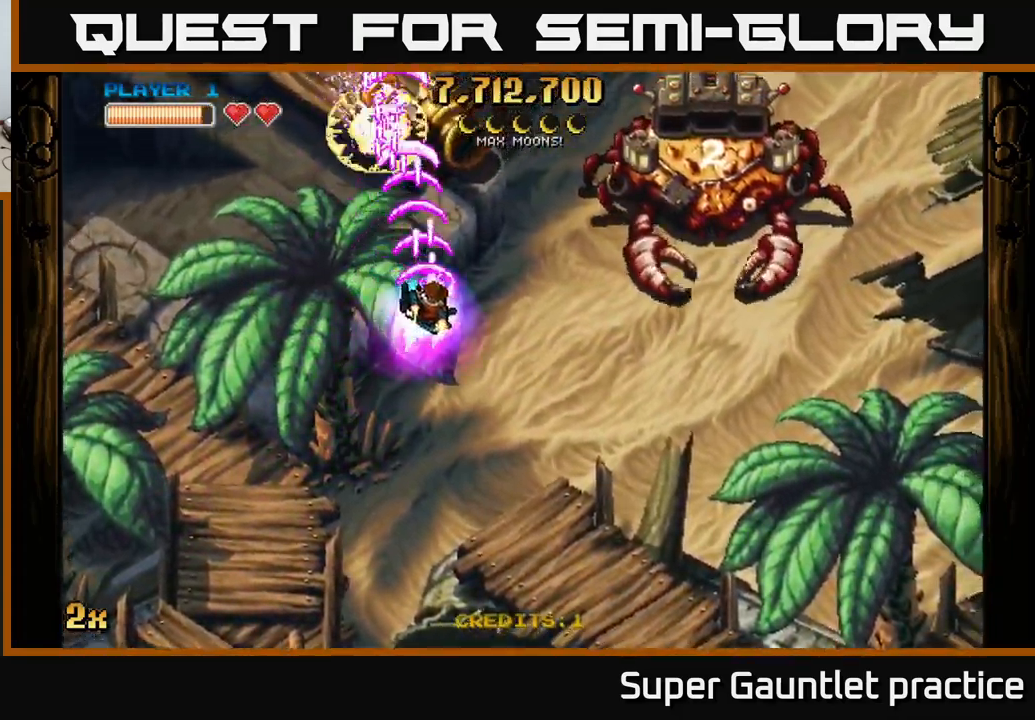
{"buttons": ["A"], "left_stick": "down", "events": [[50, "left_stick", "down-right"], [150, "left_stick", "down"]]}
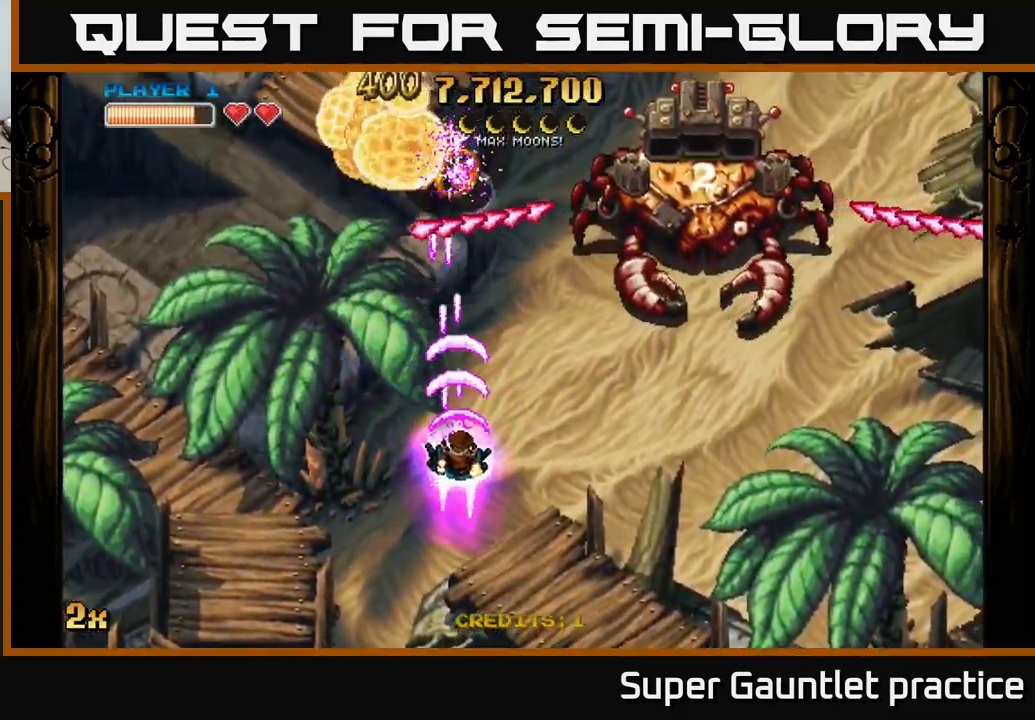
{"buttons": ["A"], "left_stick": "up-right", "events": [[217, "left_stick", "up-right"], [350, "X", "down"], [467, "X", "up"]]}
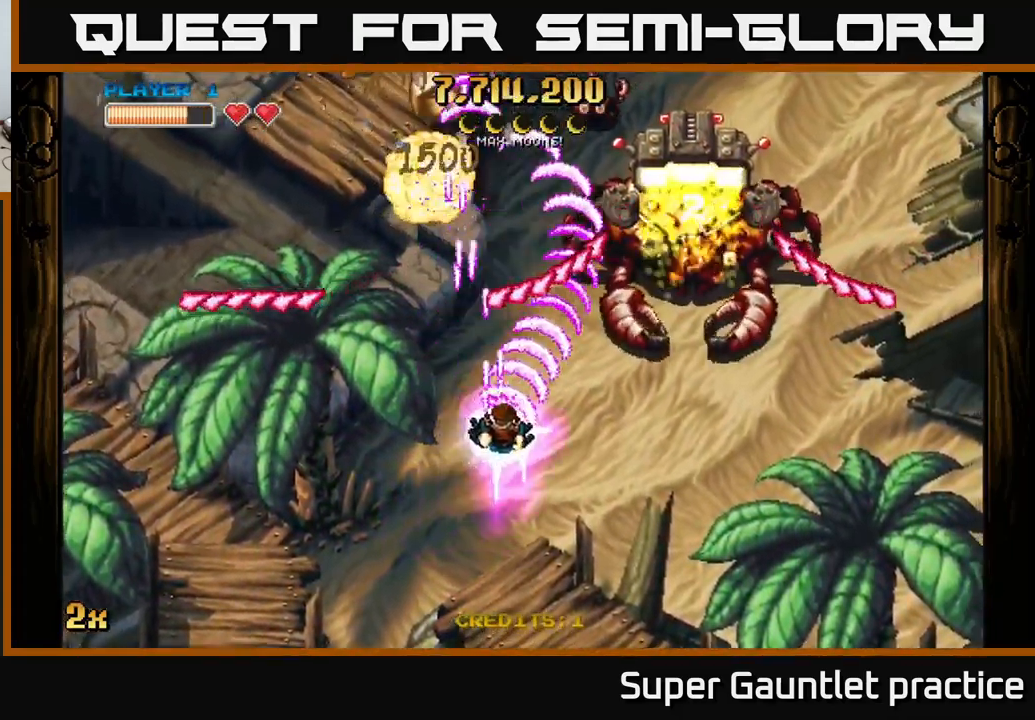
{"buttons": ["A"], "left_stick": "right", "events": [[34, "left_stick", "down-right"], [84, "left_stick", "down"], [267, "left_stick", "center"], [384, "left_stick", "right"]]}
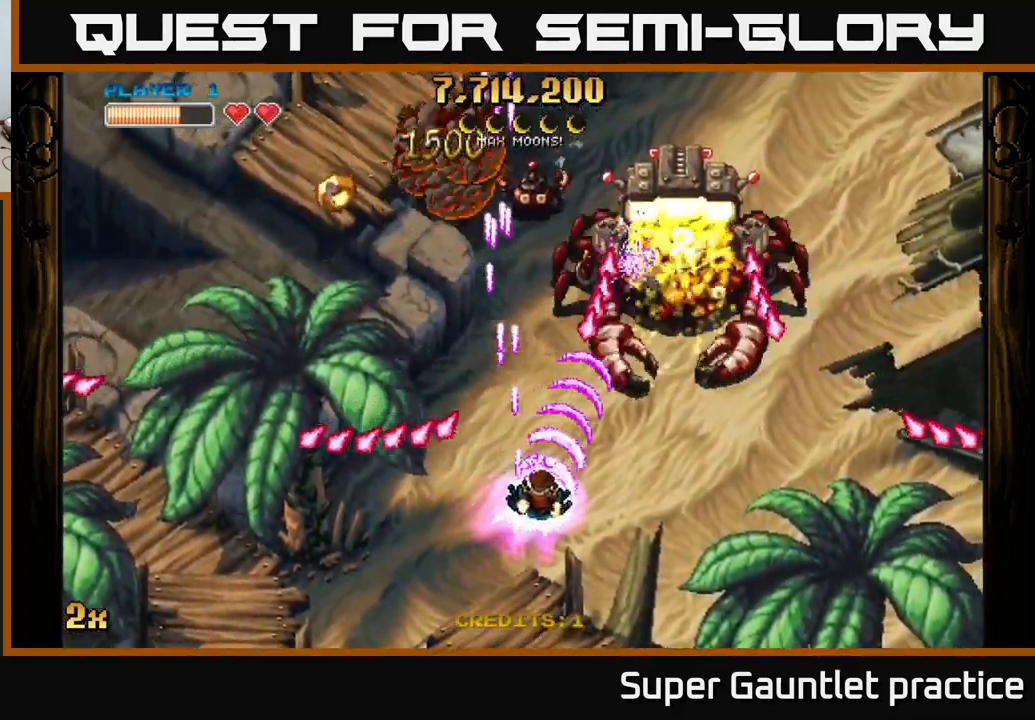
{"buttons": ["A"], "left_stick": "left", "events": [[50, "left_stick", "up-left"], [300, "left_stick", "left"]]}
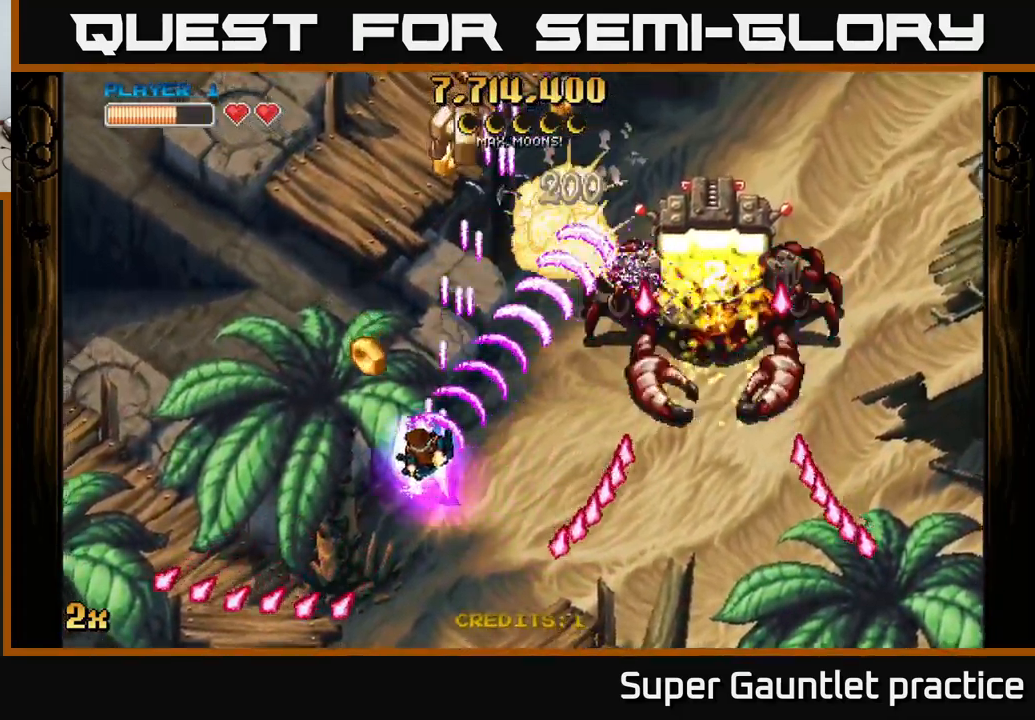
{"buttons": ["A"], "left_stick": "down-right", "events": [[150, "left_stick", "right"], [200, "left_stick", "down-right"]]}
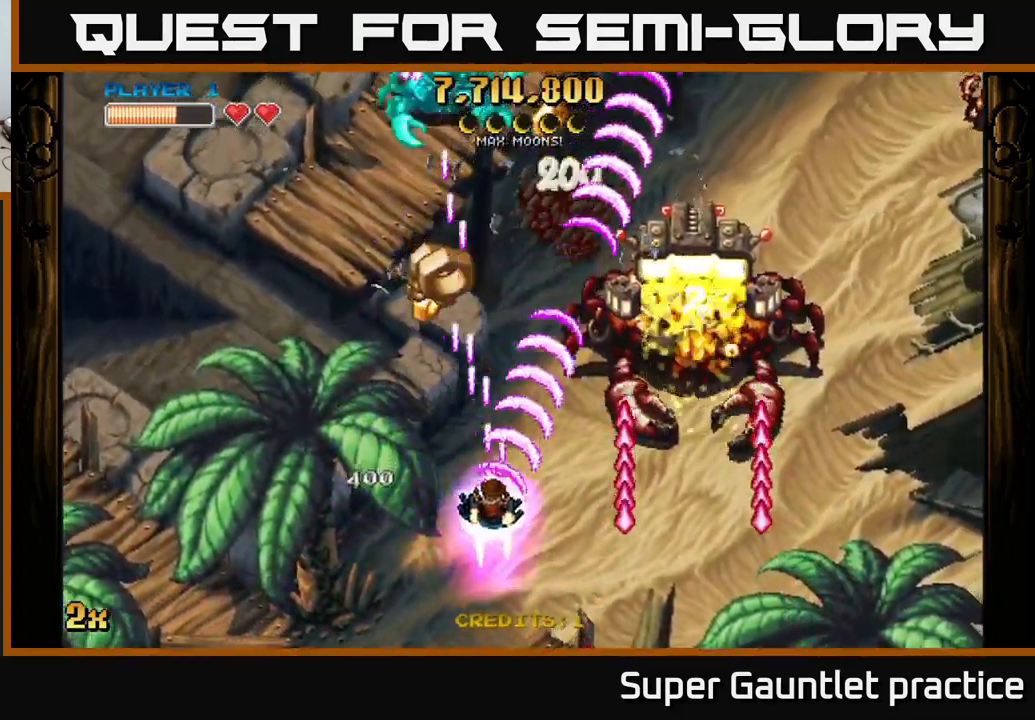
{"buttons": ["A"], "left_stick": "down-left", "events": [[50, "X", "down"], [67, "left_stick", "up-right"], [150, "X", "up"], [267, "left_stick", "left"], [484, "left_stick", "down-left"]]}
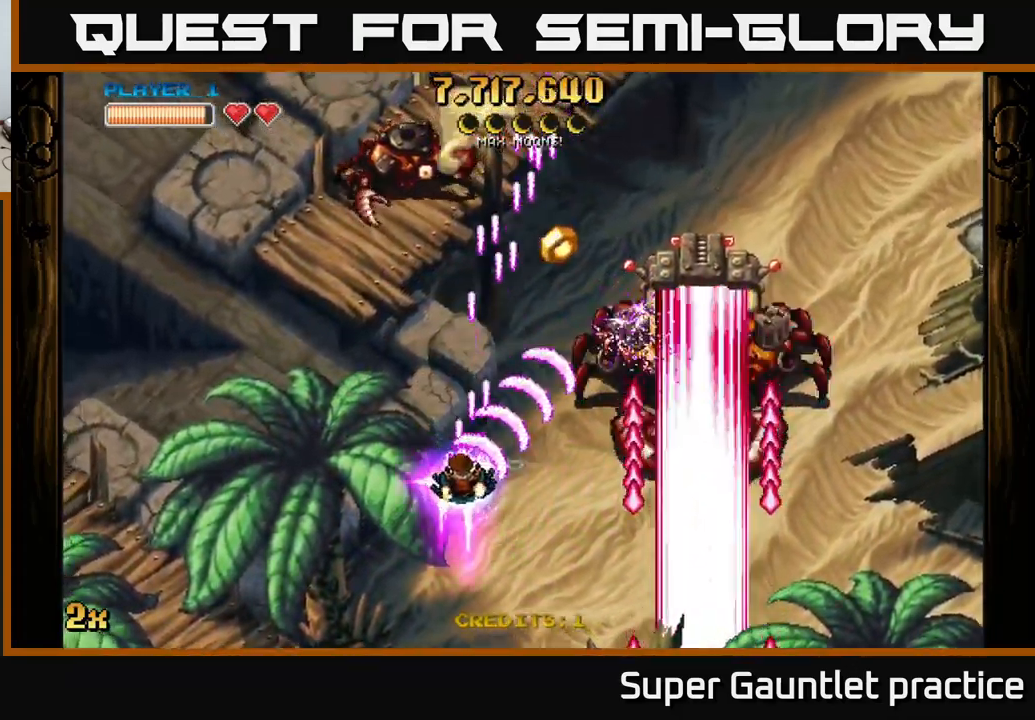
{"buttons": ["A"], "left_stick": "left", "events": [[17, "left_stick", "down"], [251, "left_stick", "right"], [317, "left_stick", "up"], [334, "X", "down"], [367, "left_stick", "up-left"], [434, "X", "up"], [467, "left_stick", "left"]]}
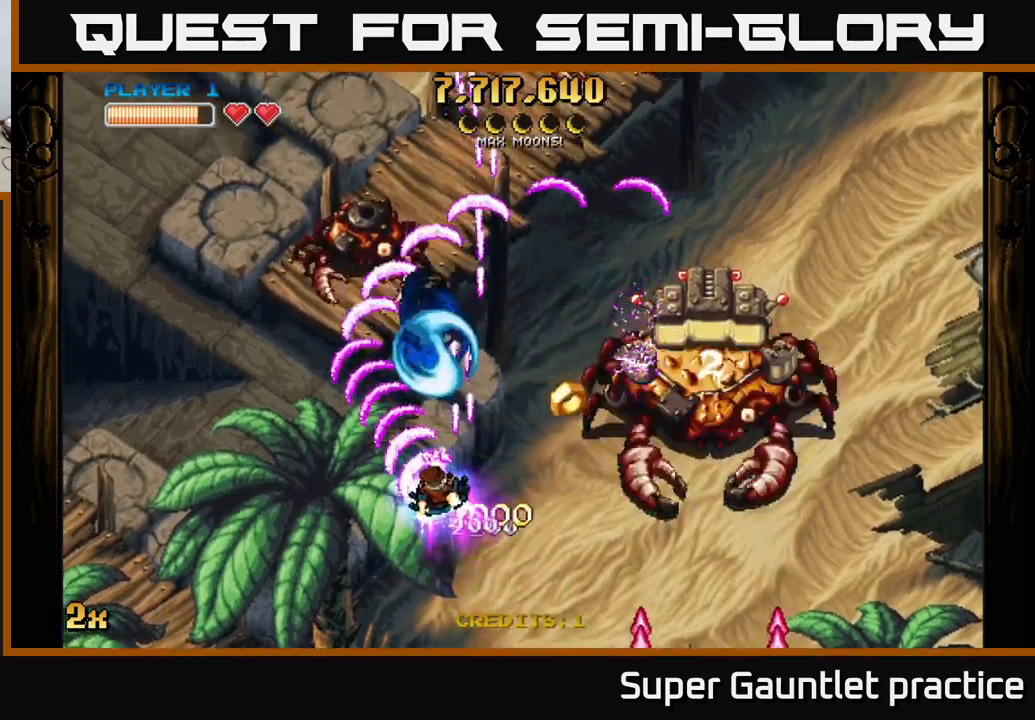
{"buttons": ["A"], "left_stick": "up", "events": [[300, "left_stick", "up"], [383, "X", "down"], [500, "X", "up"]]}
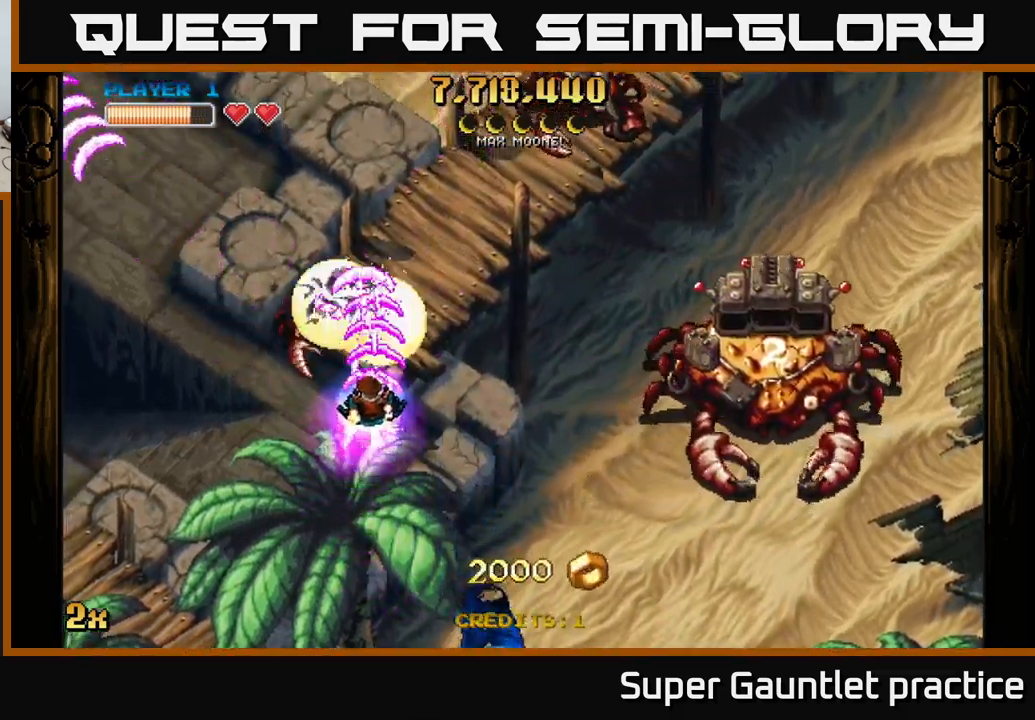
{"buttons": ["A"], "left_stick": "up-right", "events": [[100, "left_stick", "down"], [316, "left_stick", "up-right"], [333, "X", "down"], [466, "X", "up"]]}
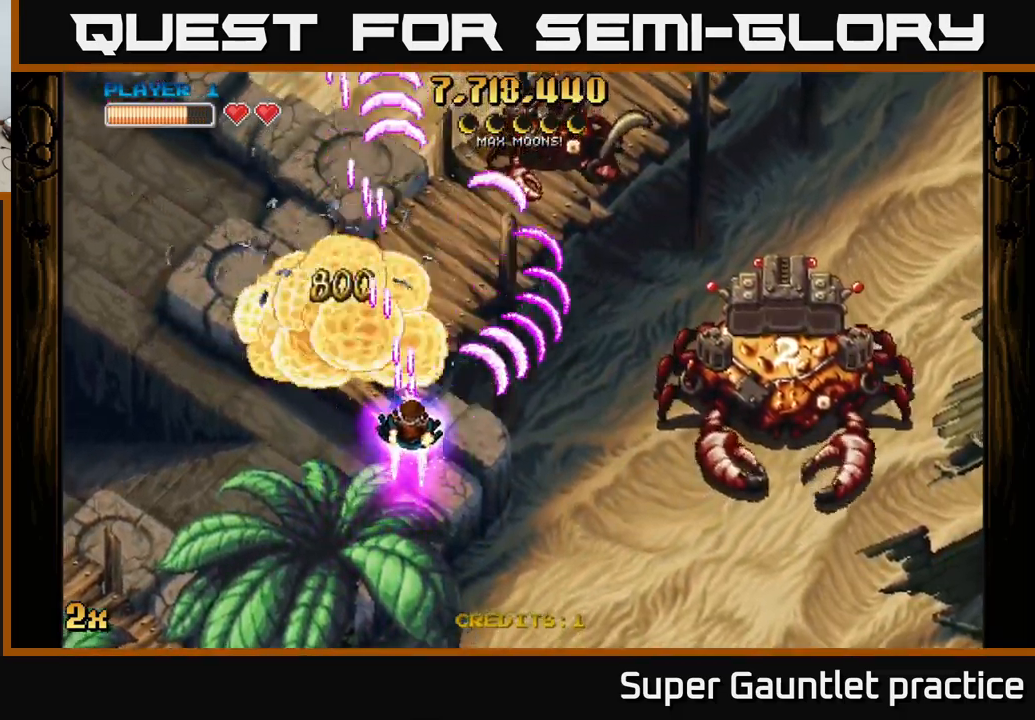
{"buttons": ["A"], "left_stick": "down", "events": [[66, "left_stick", "up-left"], [266, "left_stick", "left"], [433, "left_stick", "down"]]}
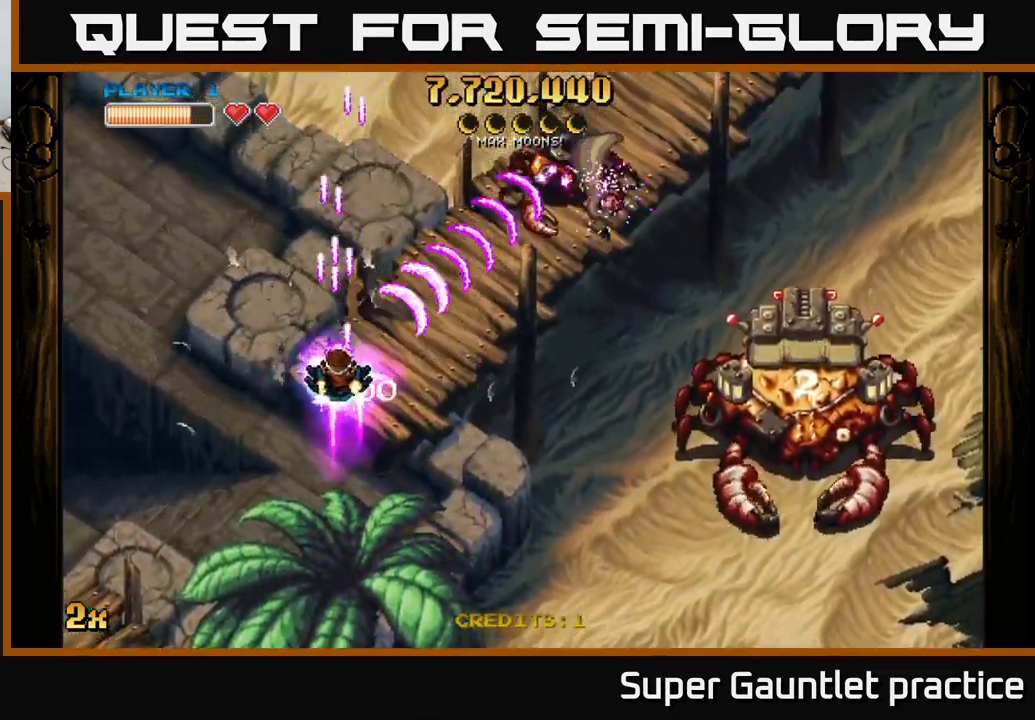
{"buttons": ["A"], "left_stick": "down-right", "events": [[133, "left_stick", "down-right"]]}
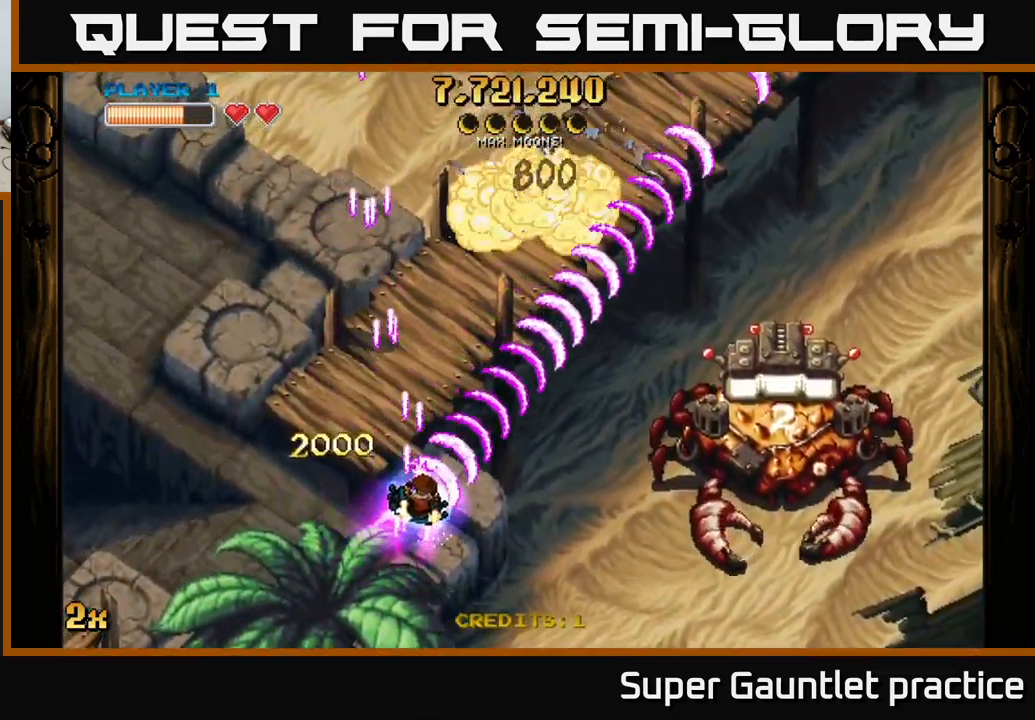
{"buttons": ["A"], "left_stick": "right", "events": [[250, "left_stick", "right"]]}
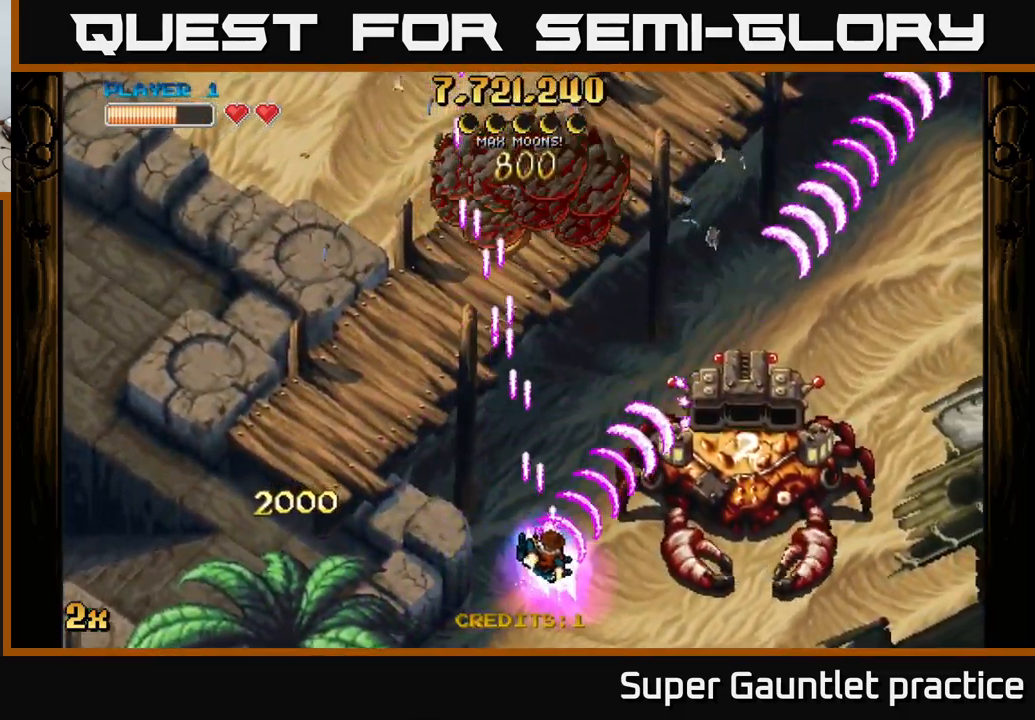
{"buttons": ["A", "X"], "left_stick": "up", "events": [[416, "X", "down"], [450, "left_stick", "up"]]}
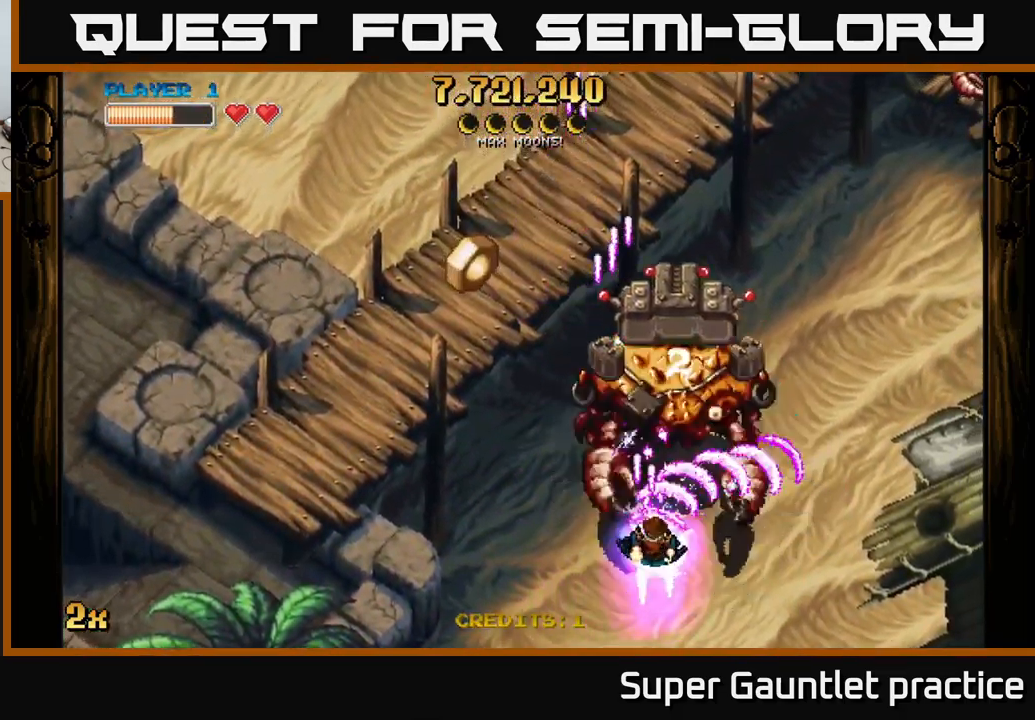
{"buttons": ["A"], "left_stick": "up-left", "events": [[50, "X", "up"], [133, "left_stick", "down-left"], [266, "left_stick", "up-left"]]}
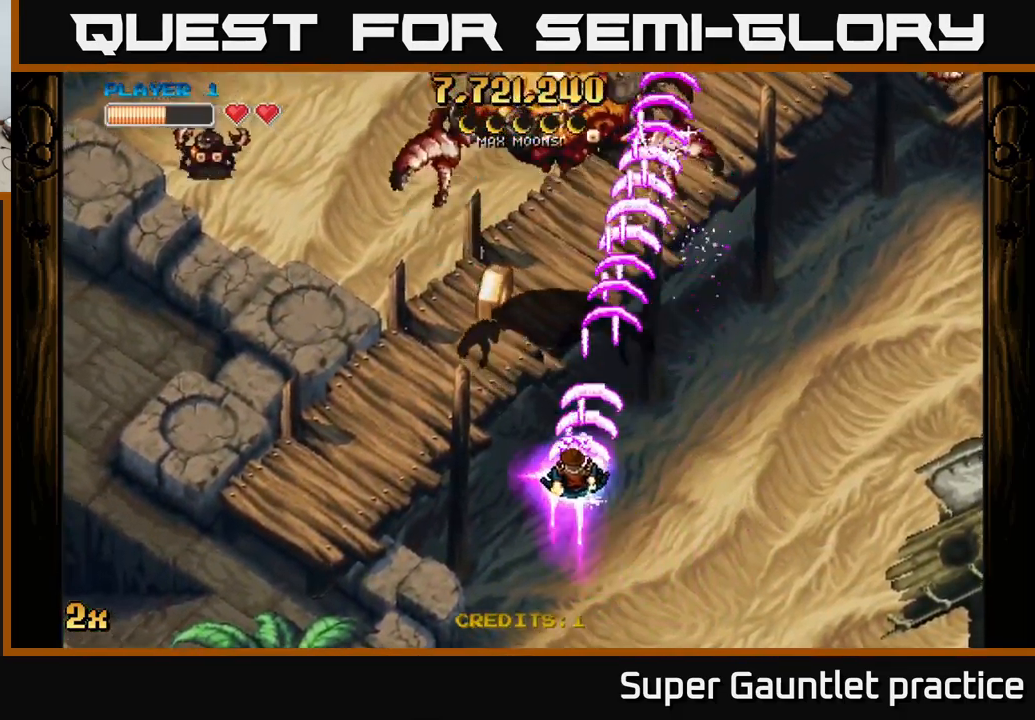
{"buttons": ["A"], "left_stick": "down-left", "events": [[500, "left_stick", "down-left"]]}